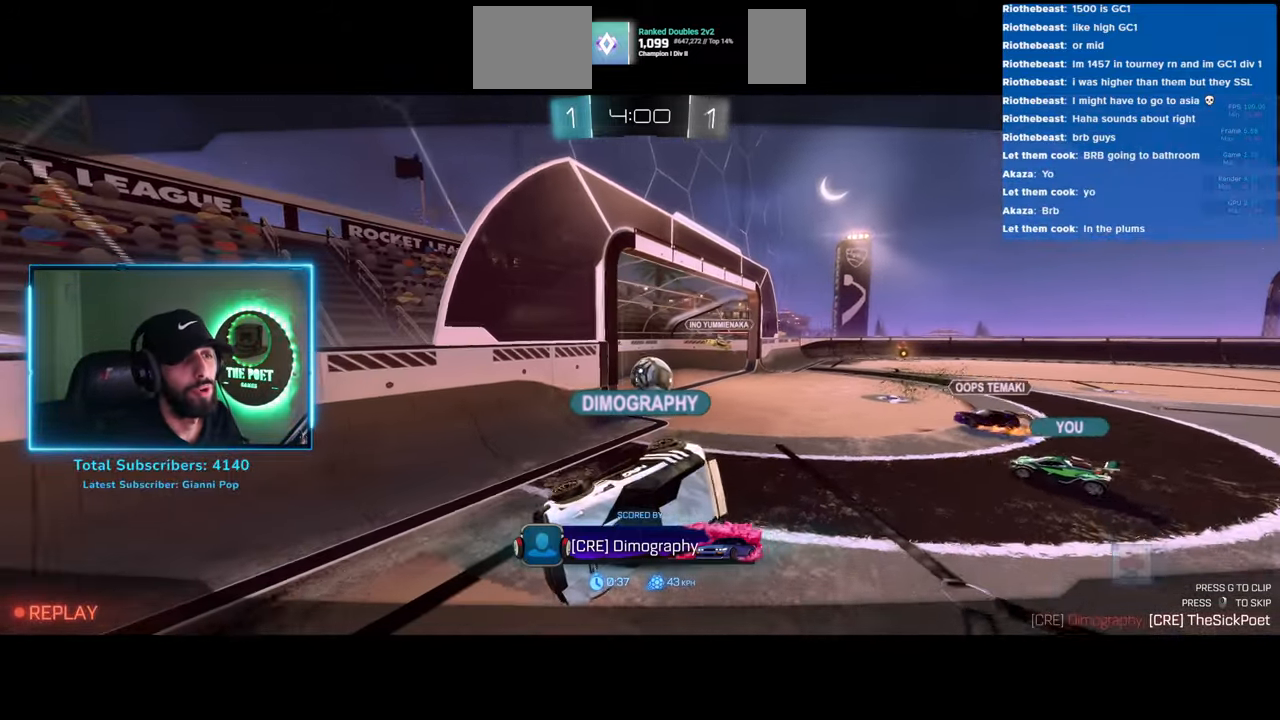
Gameplay with keyboard and mouse; each line is a JSON object with the keys and mouse buttons held at the frame after it. "events" lists presses ("down") and releases ("up") of "a", "ctrl", "d", "e", "q", "s", "shift", "space", "w", "mouse_left", "mouse_wheel", "mouse_right", "mouse_mb4" and "mouse_mb5" between this image and that frame as [ms after this image, input, new state], when the widget could be followed in between. "mouse_left", "mouse_wheel", "mouse_right", "mouse_mb4", "mouse_mb5" = the "left", "wheel", "right", "mb4", "mb5" buttons of the "mouse" list. No other keys are recorded. "wheel" means that the mouse wheel is clicked or scrolled. Mouse movement is not recorded.
{"keys": [], "mouse": [], "events": [[283, "mouse_right", "down"], [350, "mouse_right", "up"]]}
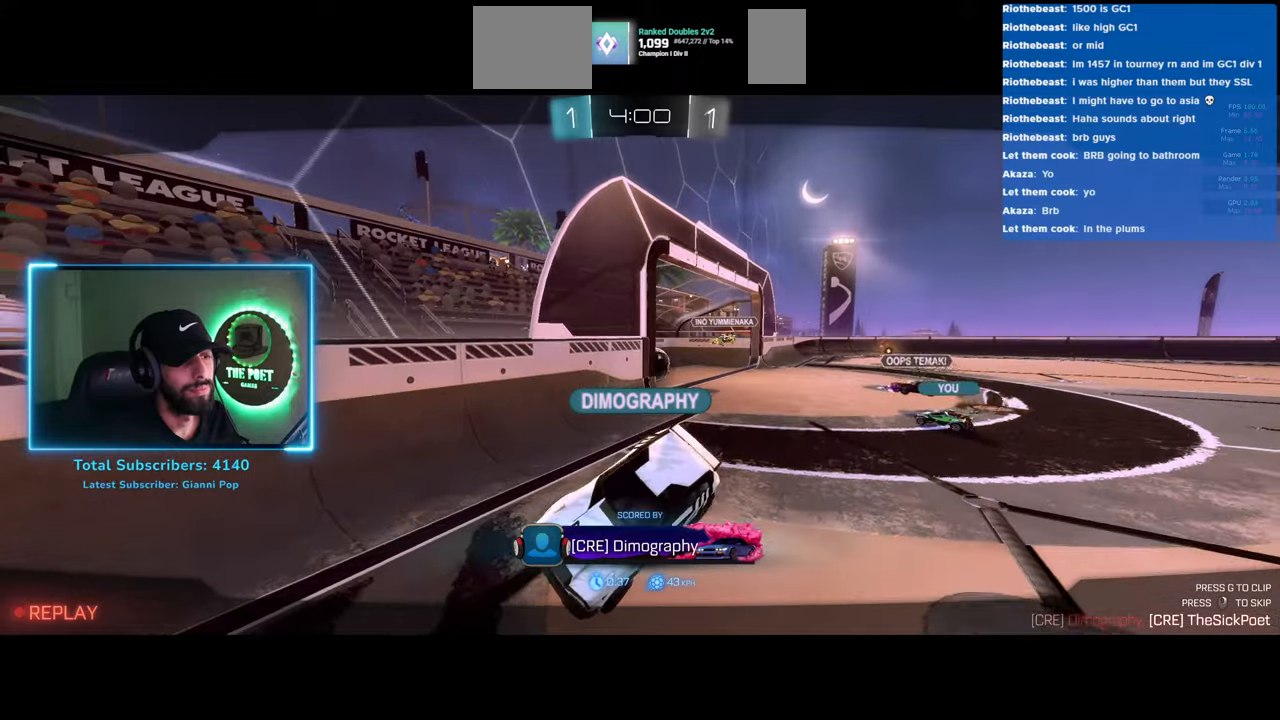
{"keys": [], "mouse": [], "events": []}
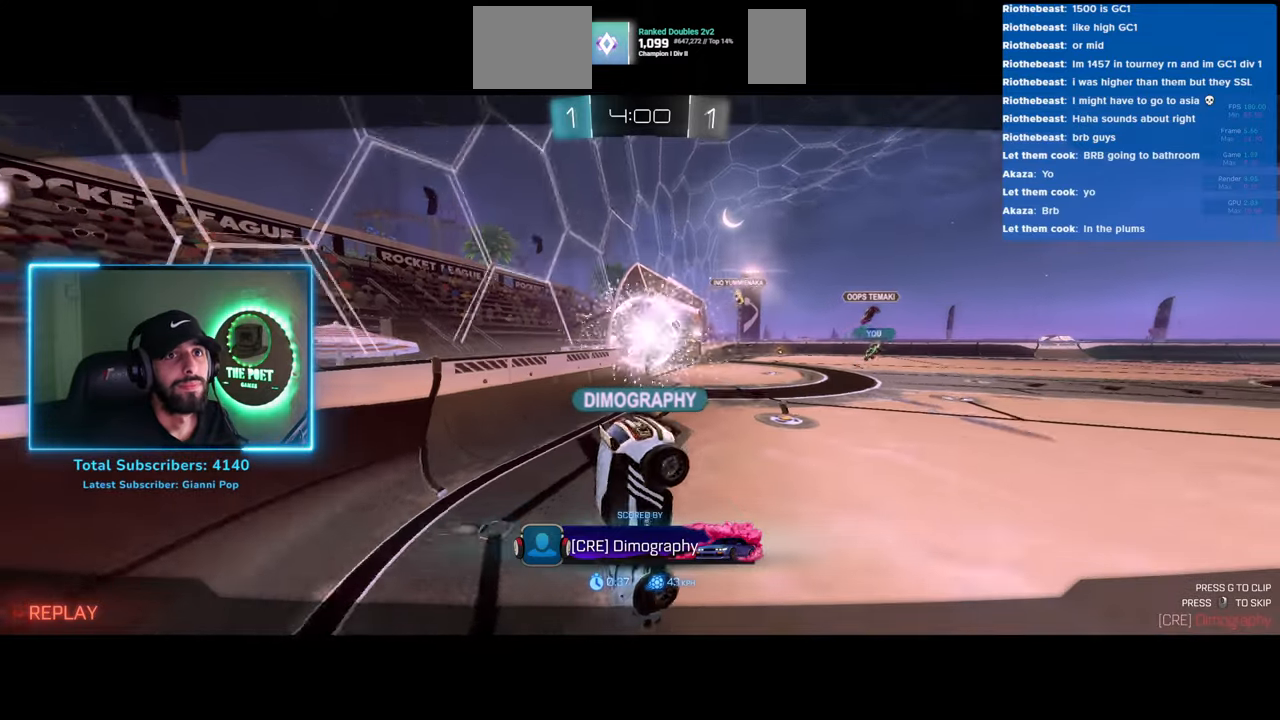
{"keys": [], "mouse": [], "events": [[350, "mouse_right", "down"], [450, "mouse_right", "up"]]}
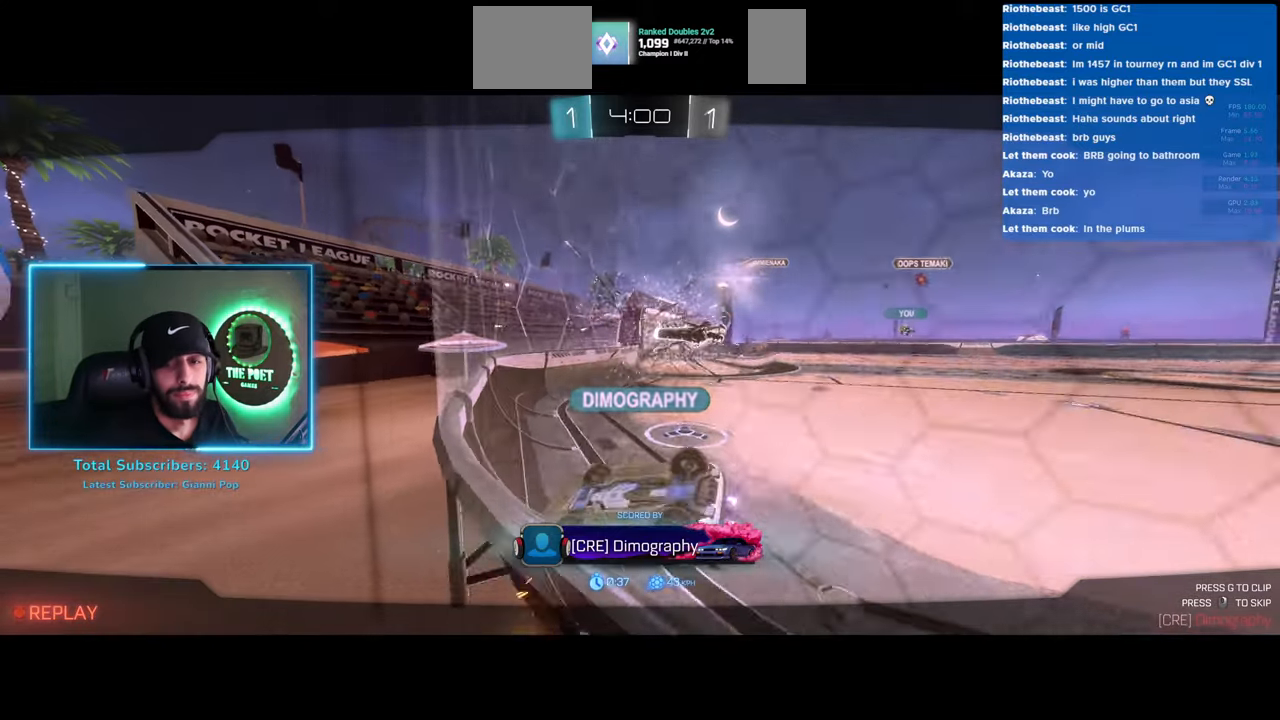
{"keys": [], "mouse": [], "events": []}
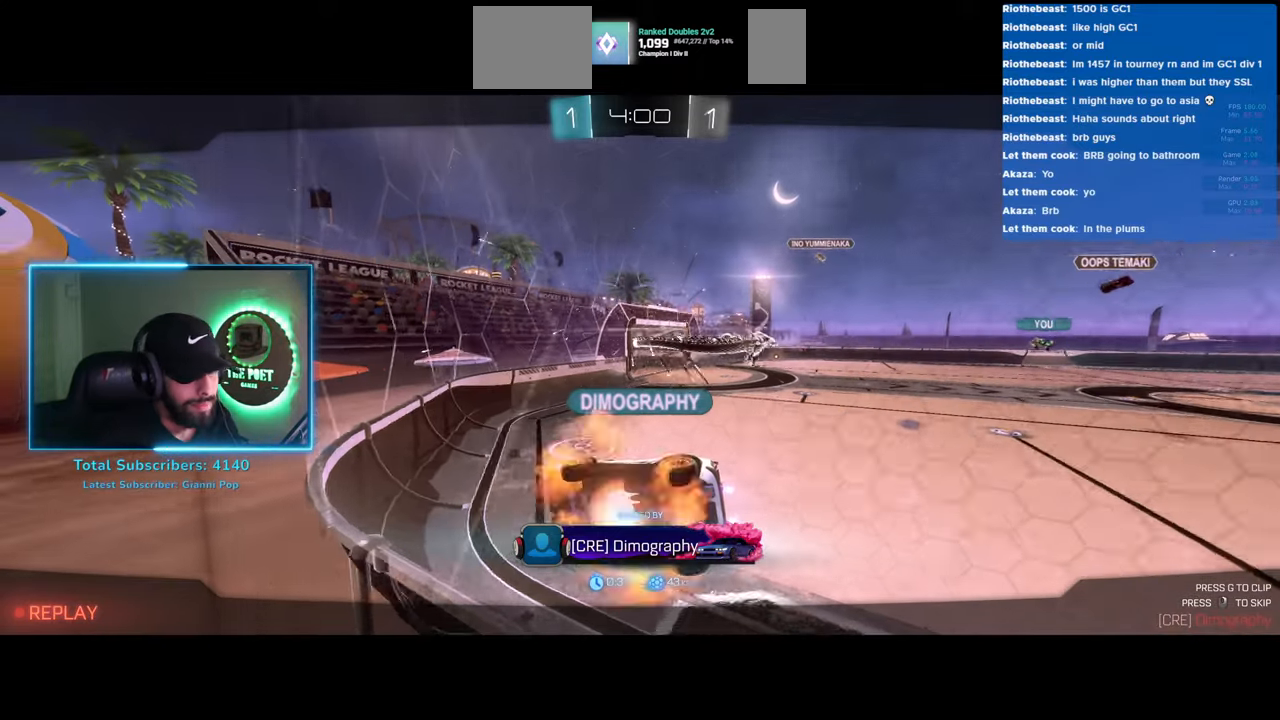
{"keys": [], "mouse": [], "events": []}
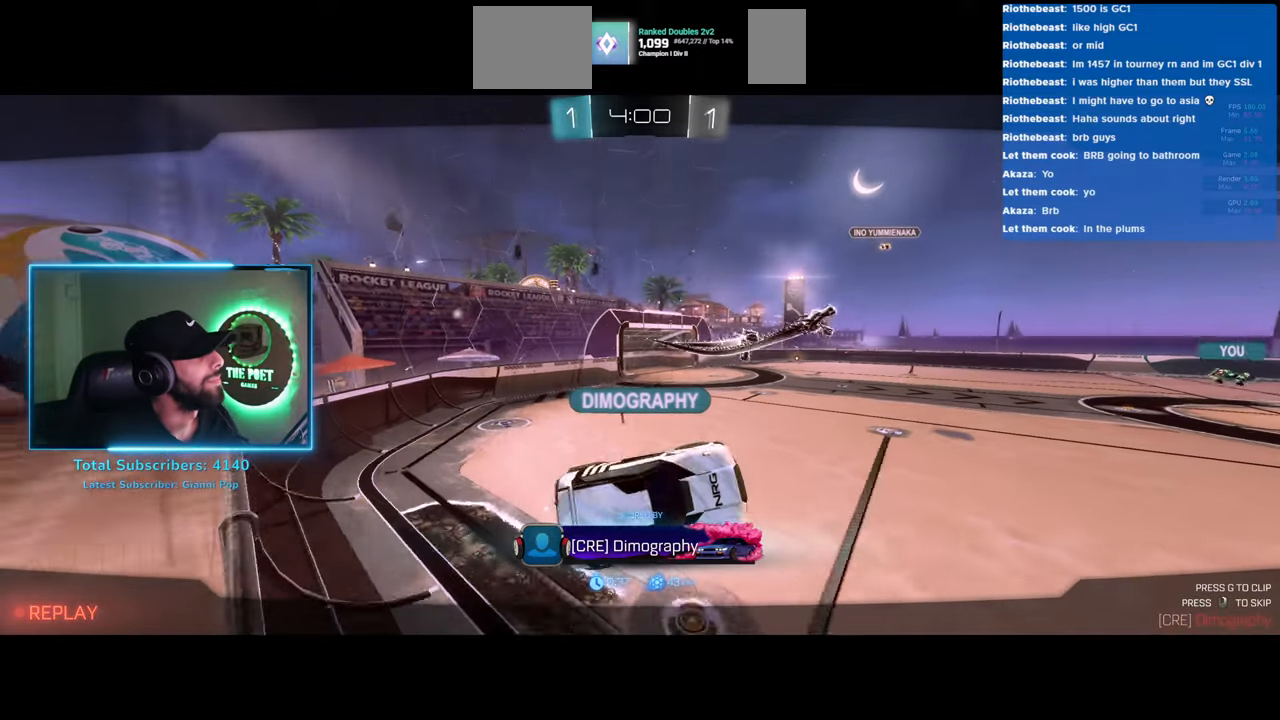
{"keys": [], "mouse": [], "events": [[166, "mouse_right", "down"], [233, "mouse_right", "up"], [333, "mouse_right", "down"], [400, "mouse_right", "up"]]}
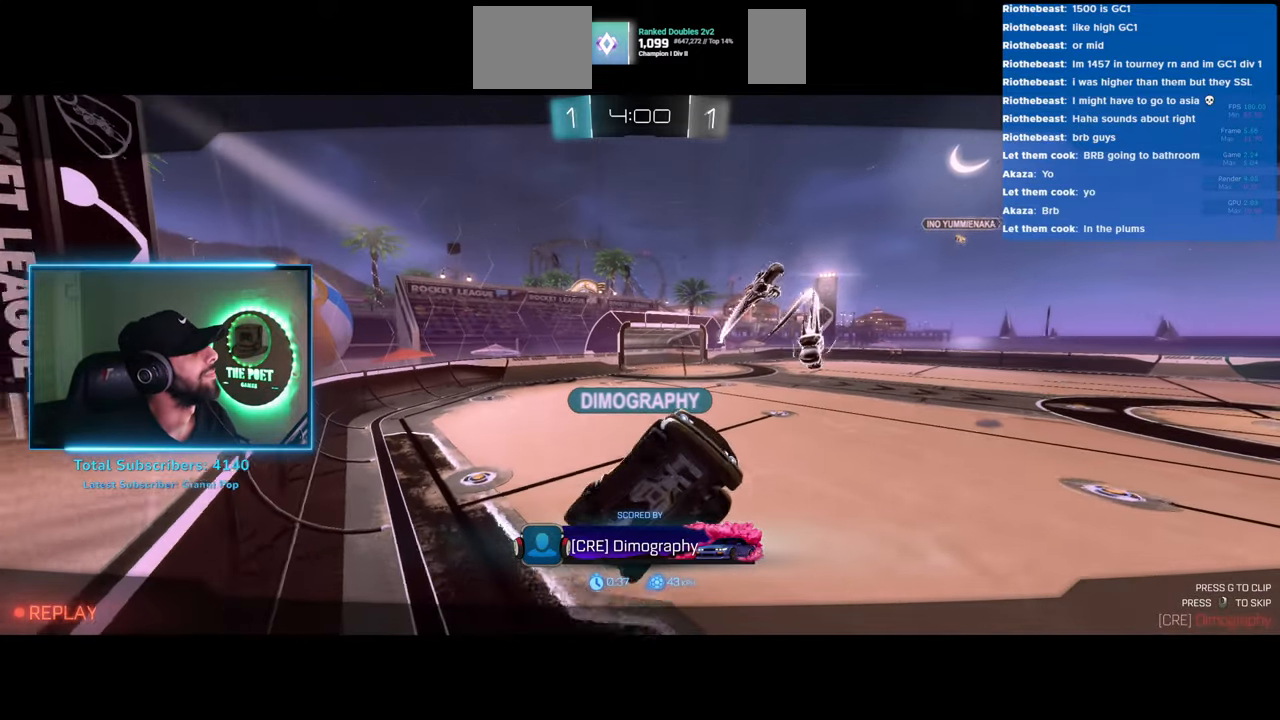
{"keys": [], "mouse": [], "events": []}
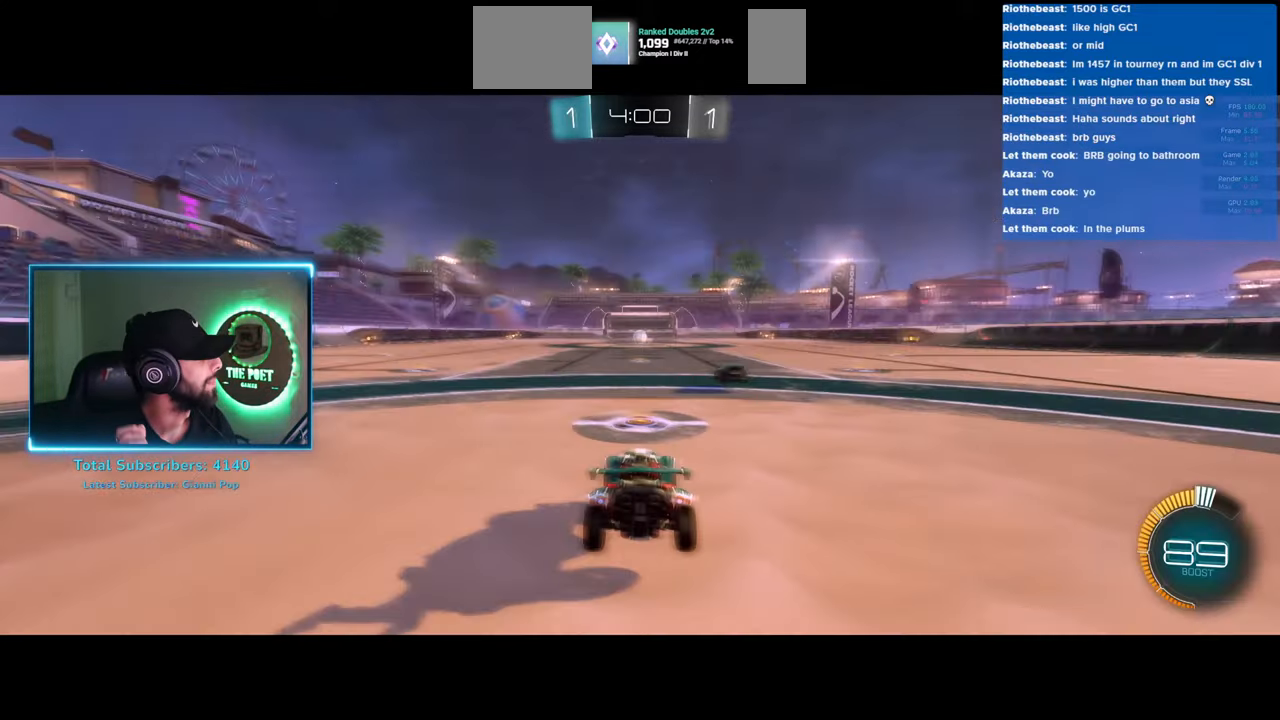
{"keys": [], "mouse": [], "events": []}
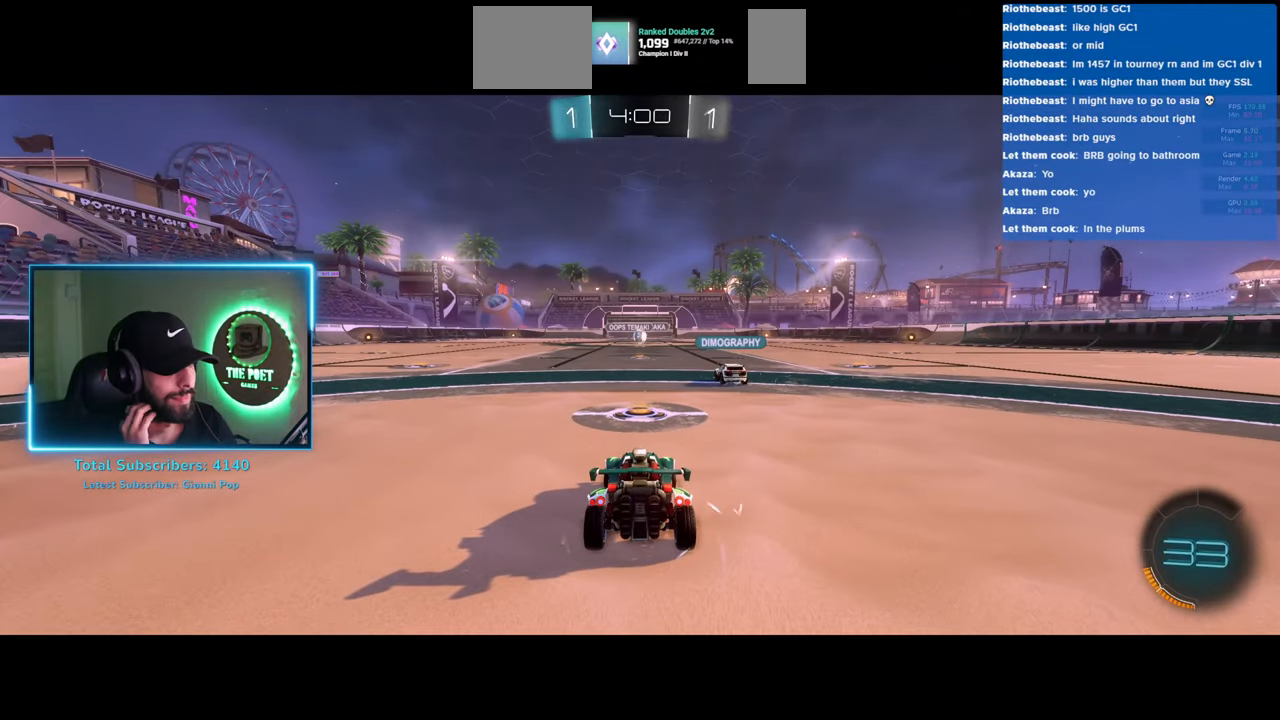
{"keys": ["w"], "mouse": [], "events": [[400, "w", "down"]]}
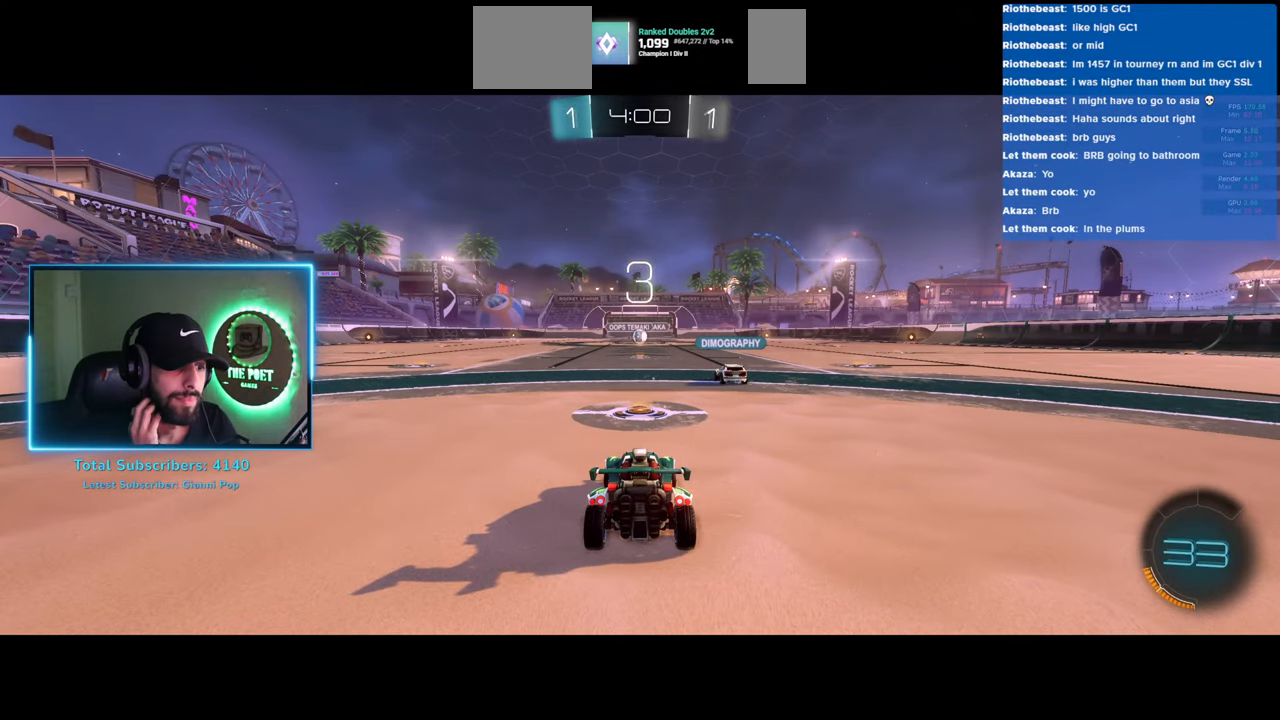
{"keys": ["w"], "mouse": [], "events": []}
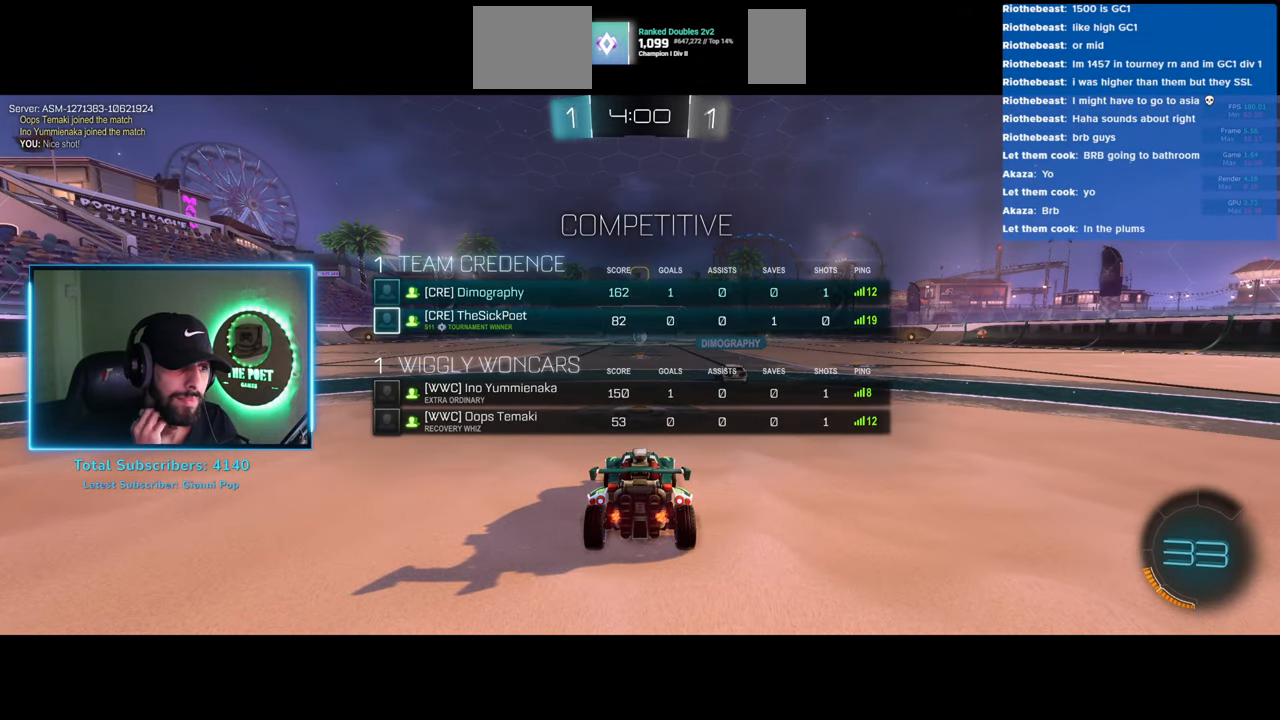
{"keys": ["w"], "mouse": [], "events": []}
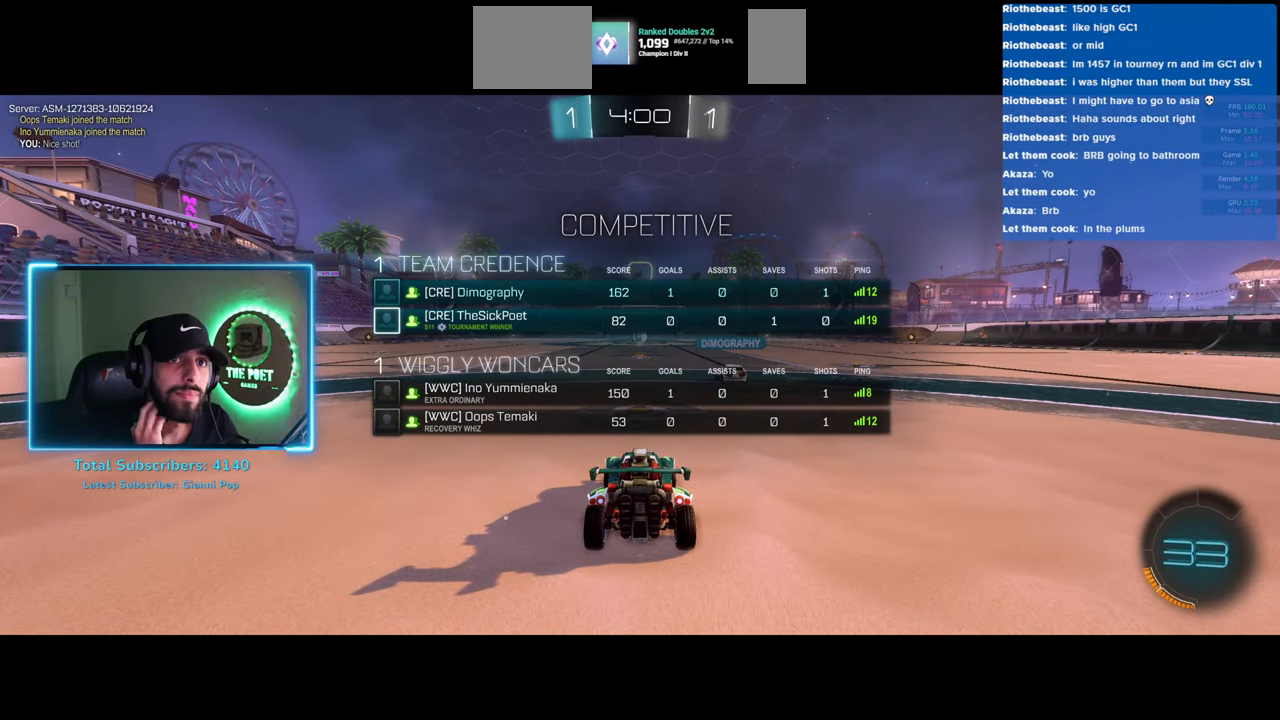
{"keys": ["w"], "mouse": [], "events": []}
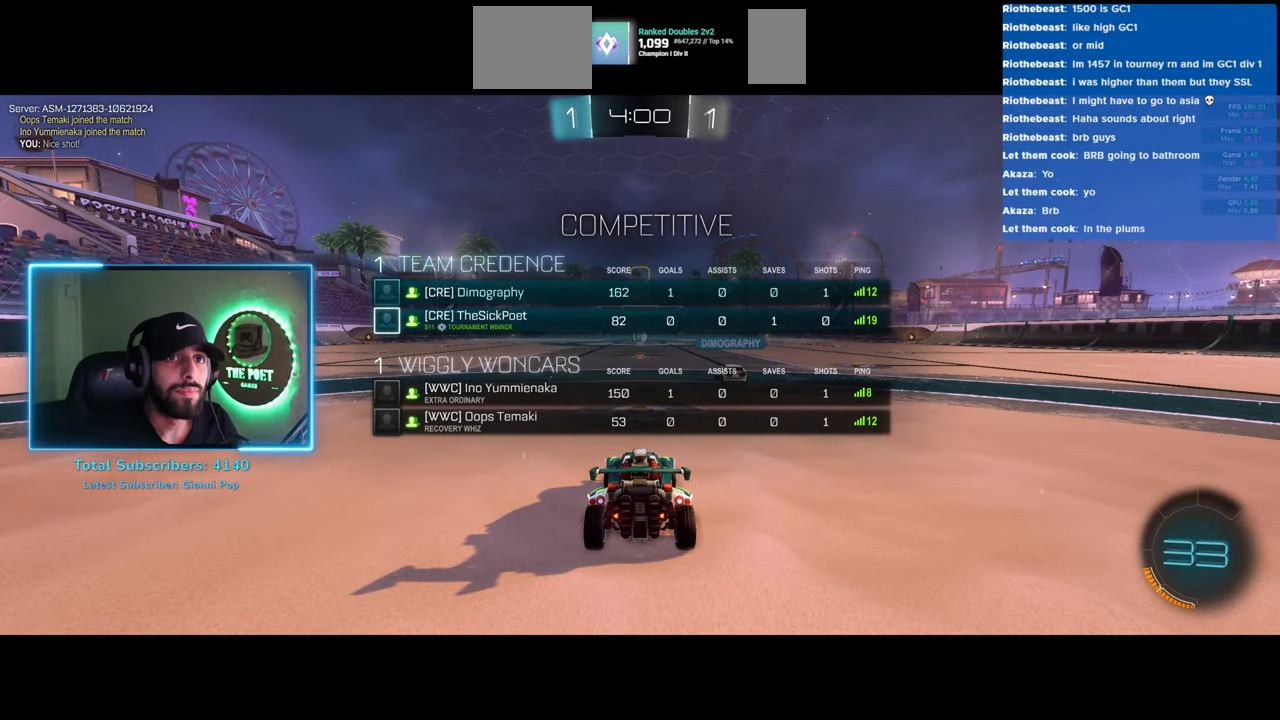
{"keys": ["w"], "mouse": [], "events": [[383, "mouse_wheel", "down"], [450, "mouse_wheel", "up"]]}
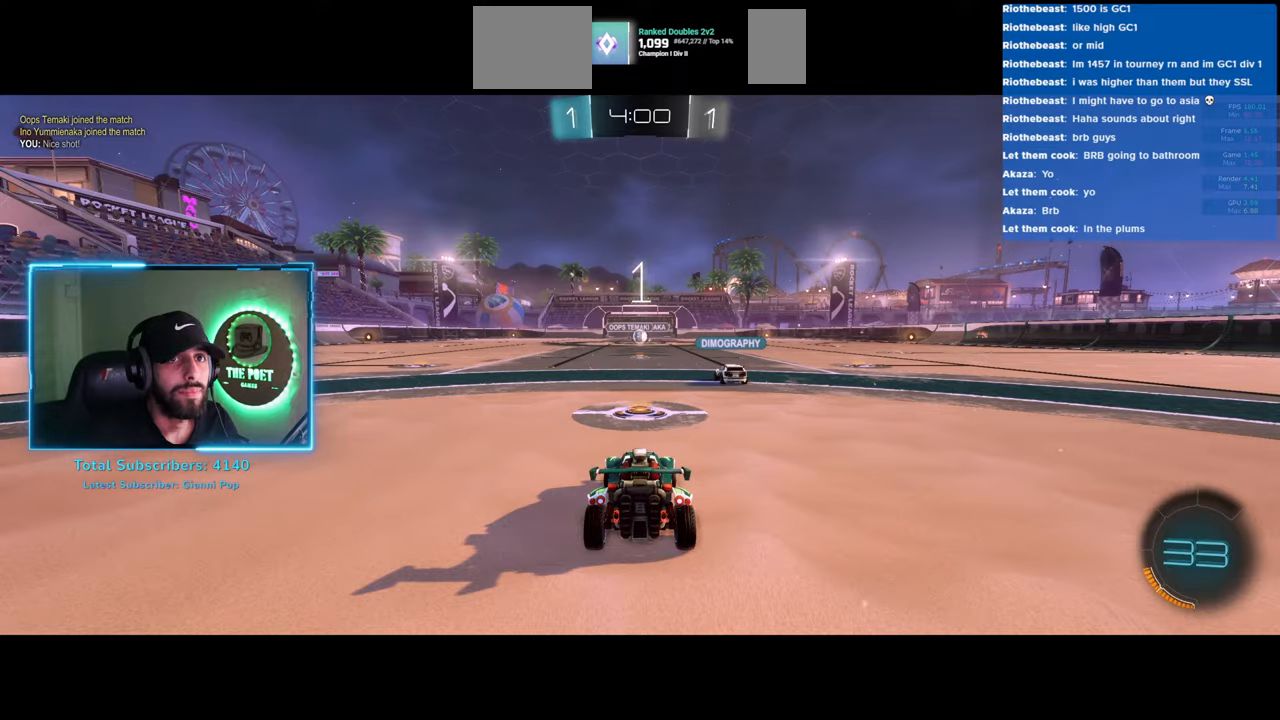
{"keys": ["w"], "mouse": [], "events": [[33, "mouse_wheel", "down"], [100, "mouse_wheel", "up"], [183, "mouse_wheel", "down"], [233, "mouse_wheel", "up"]]}
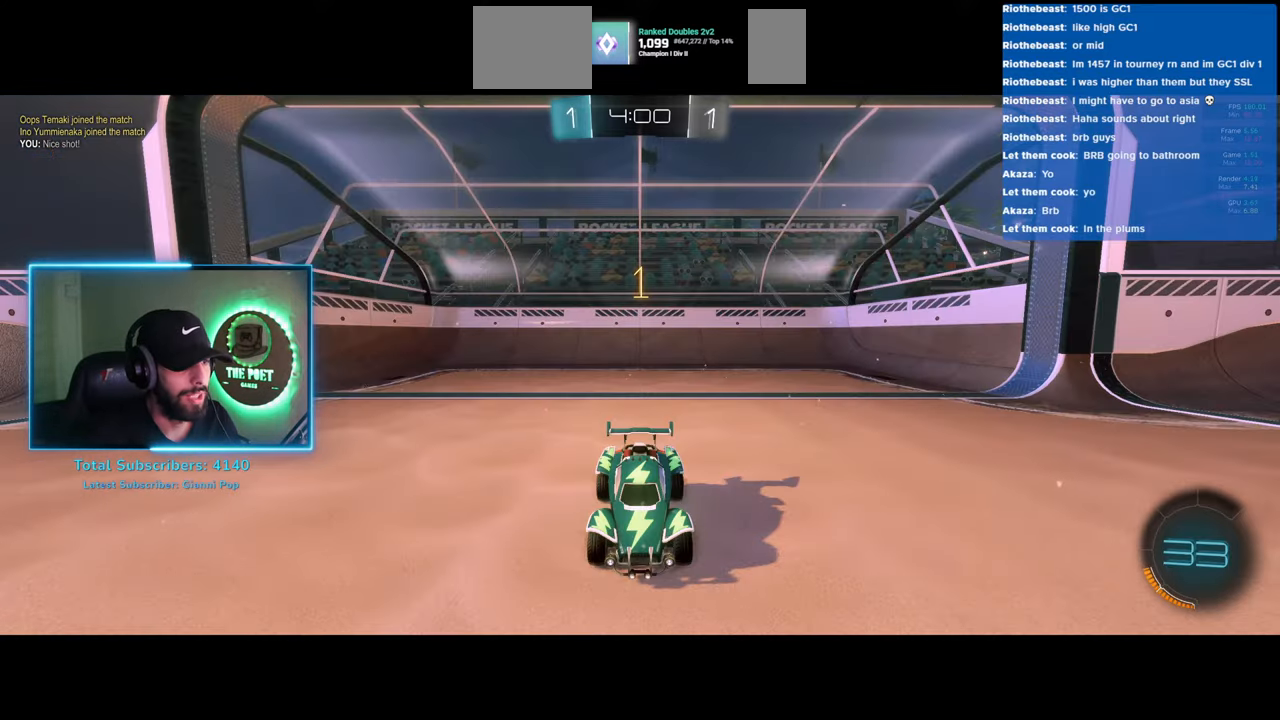
{"keys": ["a", "w"], "mouse": ["left"], "events": [[116, "space", "down"], [133, "a", "down"], [216, "mouse_left", "down"], [250, "space", "up"]]}
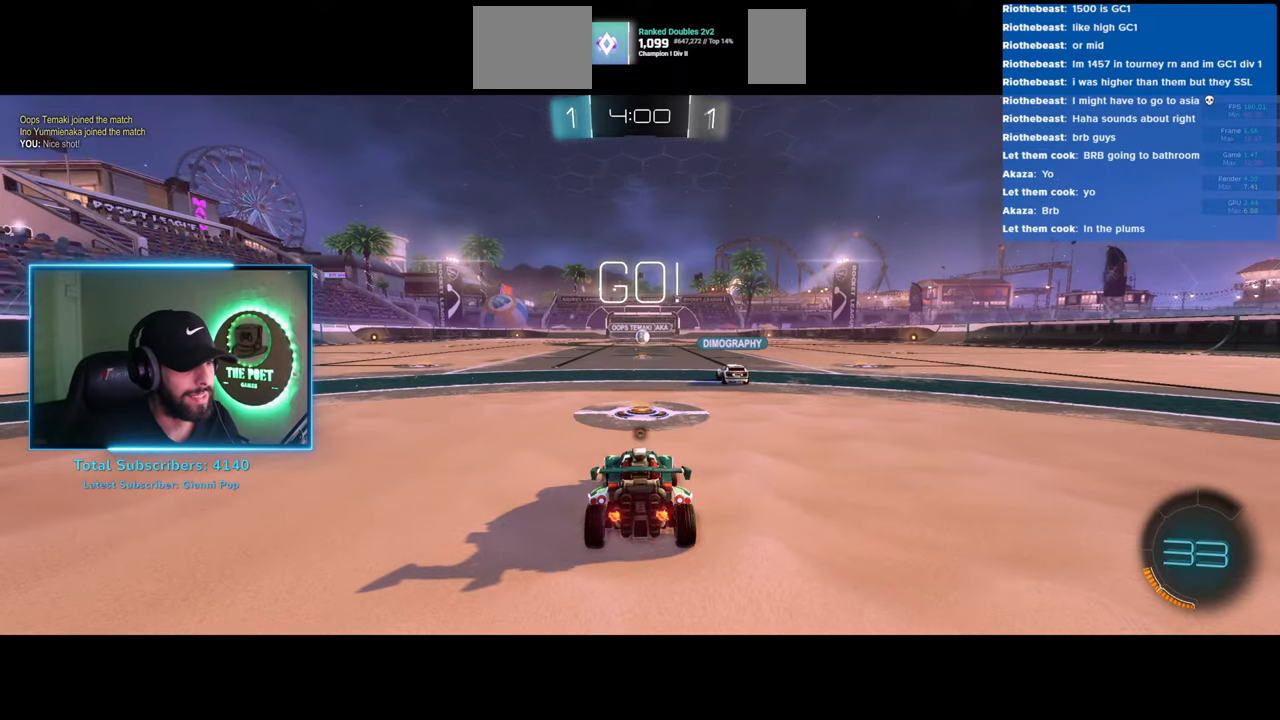
{"keys": ["w"], "mouse": [], "events": [[316, "a", "up"], [350, "mouse_left", "up"], [366, "mouse_right", "down"], [483, "mouse_right", "up"]]}
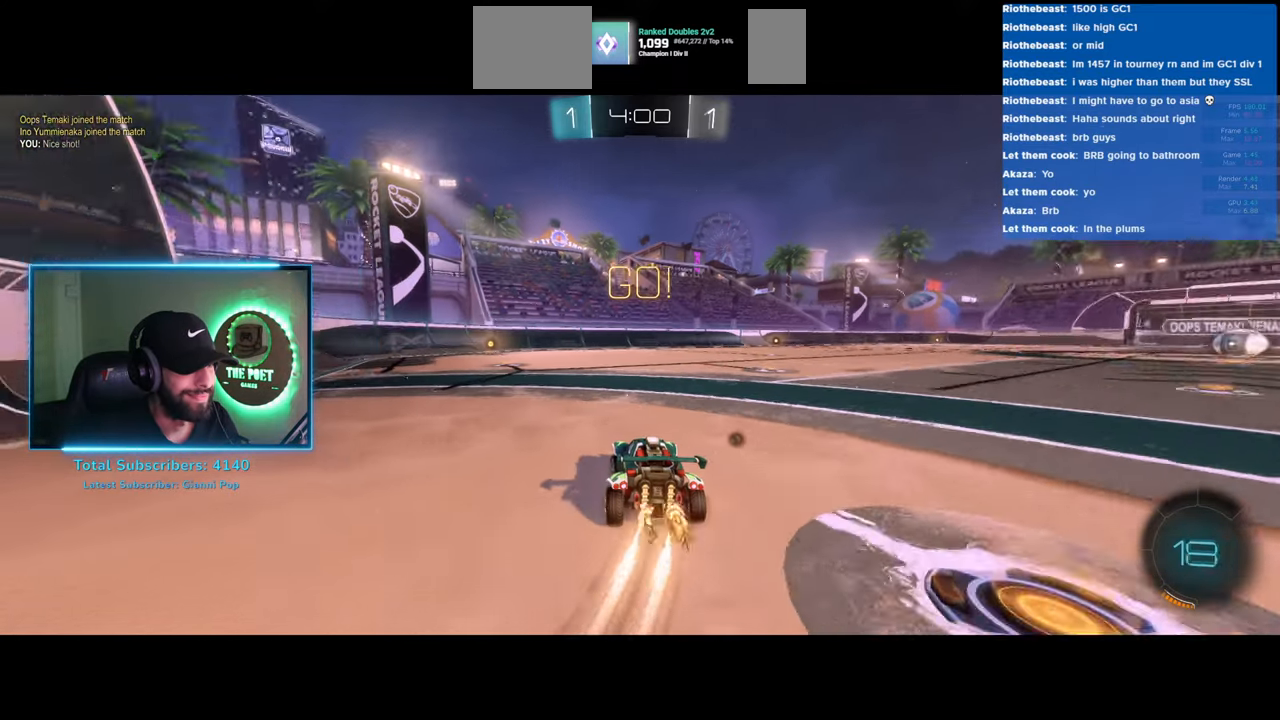
{"keys": [], "mouse": [], "events": [[83, "mouse_right", "down"], [166, "mouse_right", "up"], [416, "w", "up"]]}
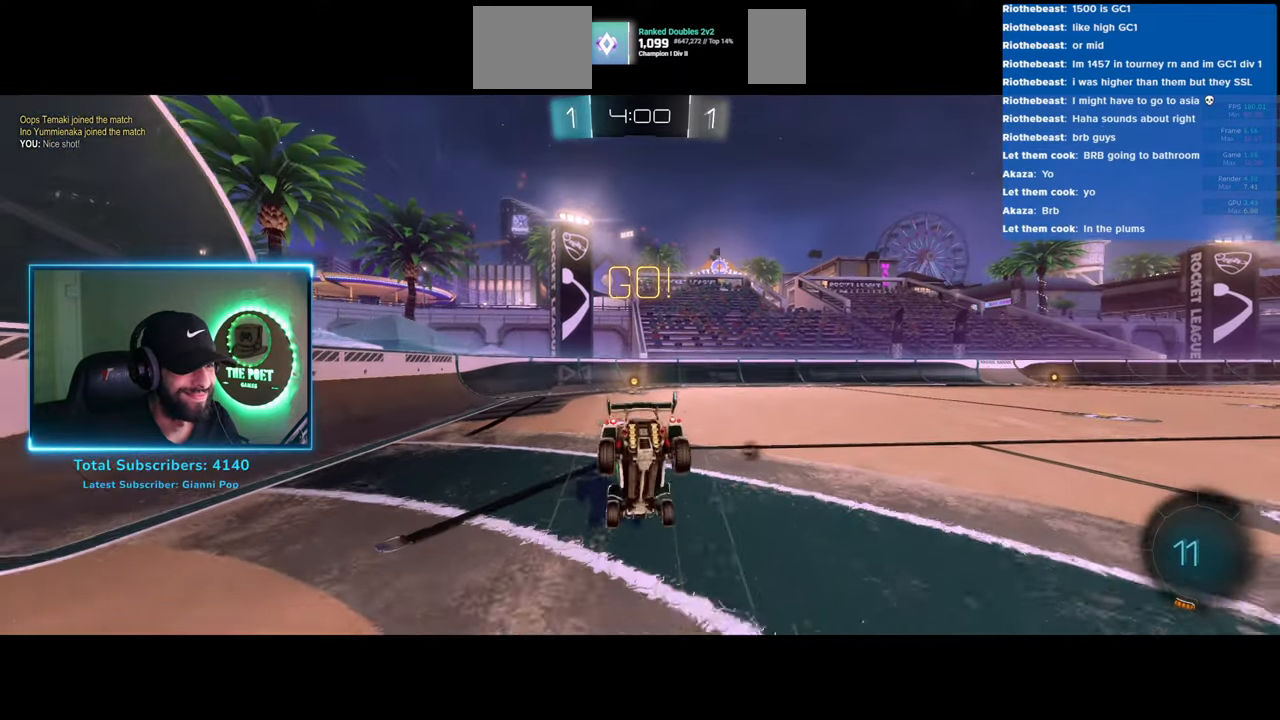
{"keys": [], "mouse": [], "events": []}
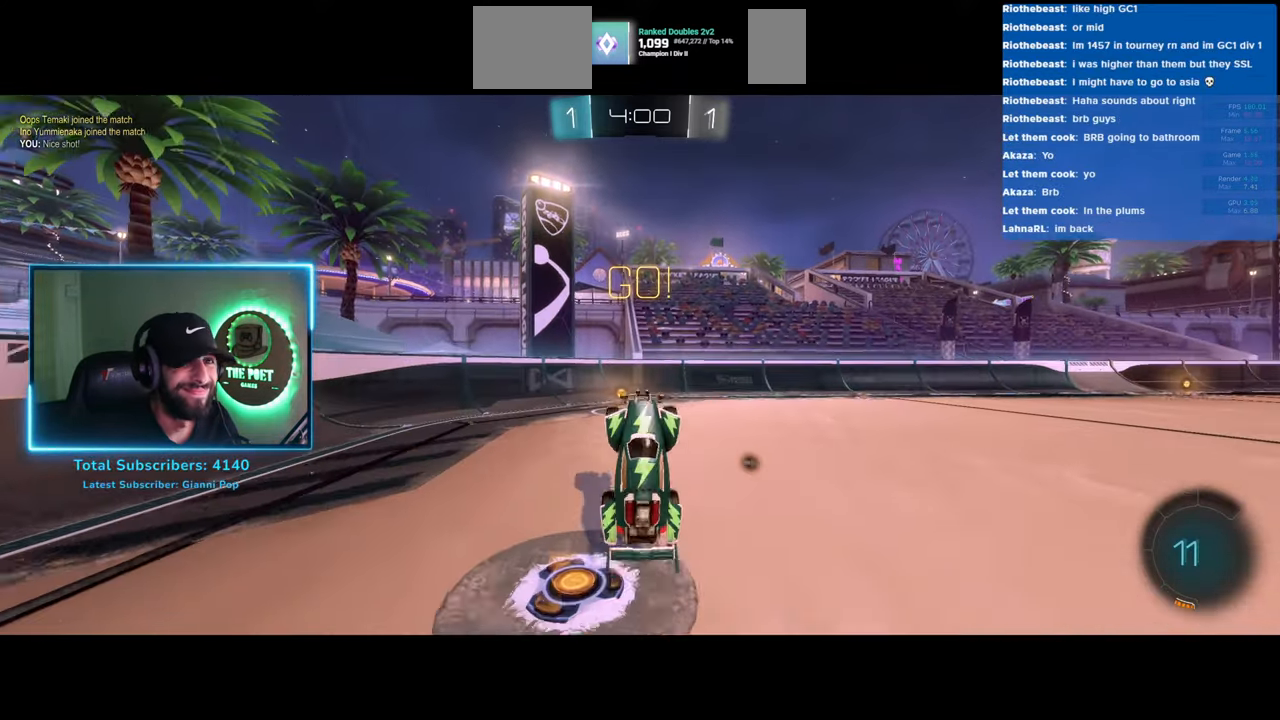
{"keys": ["d", "w"], "mouse": [], "events": [[283, "d", "down"], [300, "w", "down"], [316, "space", "down"], [483, "space", "up"]]}
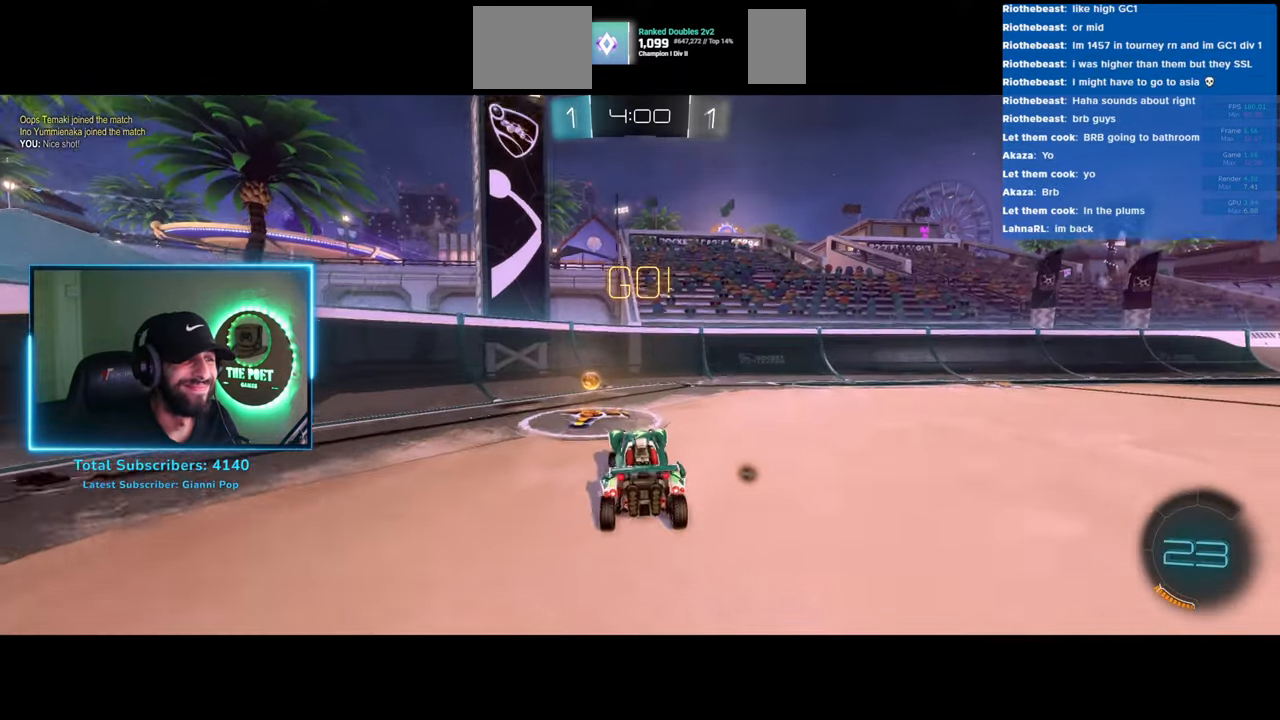
{"keys": ["d", "w"], "mouse": [], "events": []}
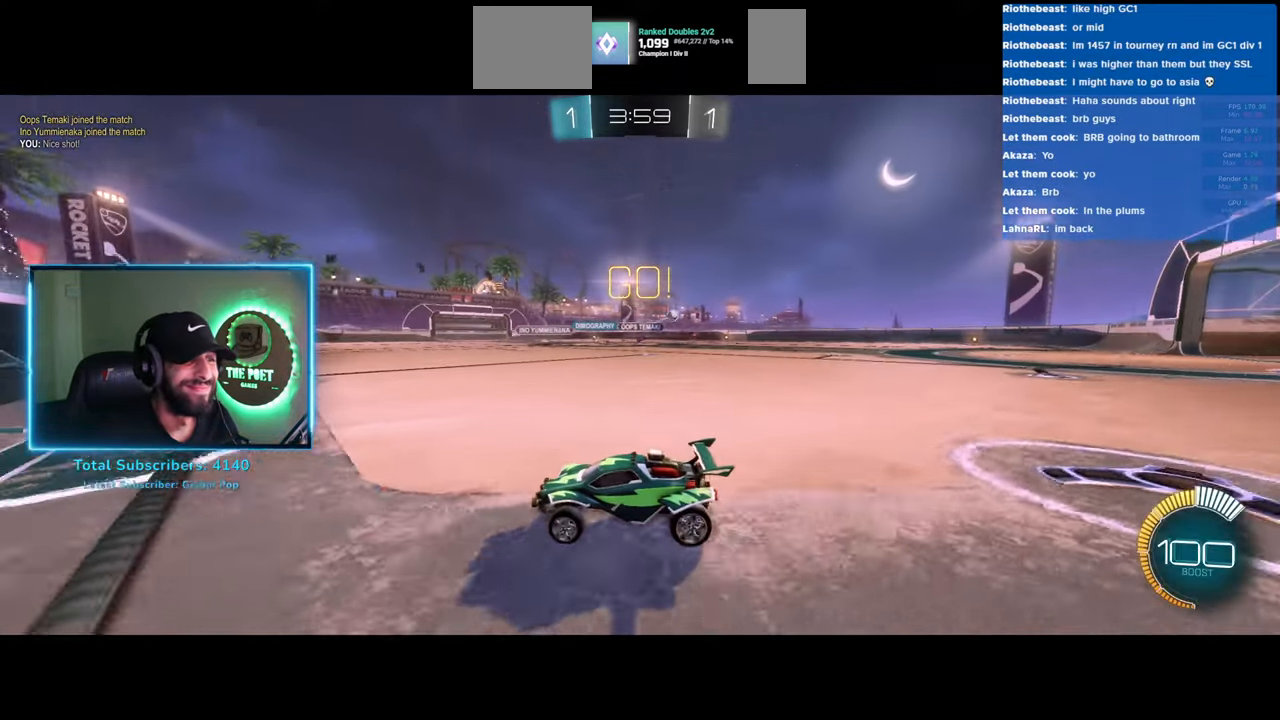
{"keys": ["d", "w"], "mouse": [], "events": []}
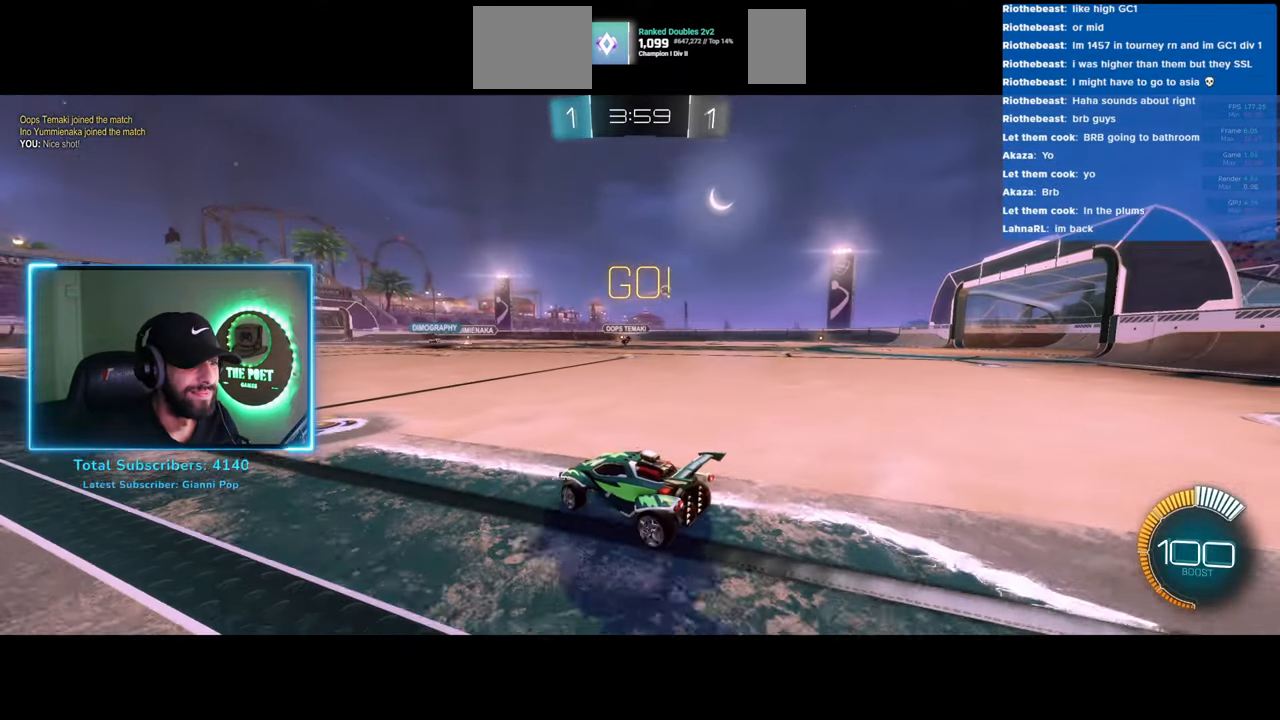
{"keys": ["d", "w"], "mouse": [], "events": [[66, "mouse_left", "down"], [166, "mouse_left", "up"], [233, "mouse_left", "down"], [316, "mouse_left", "up"], [383, "mouse_left", "down"], [483, "mouse_left", "up"]]}
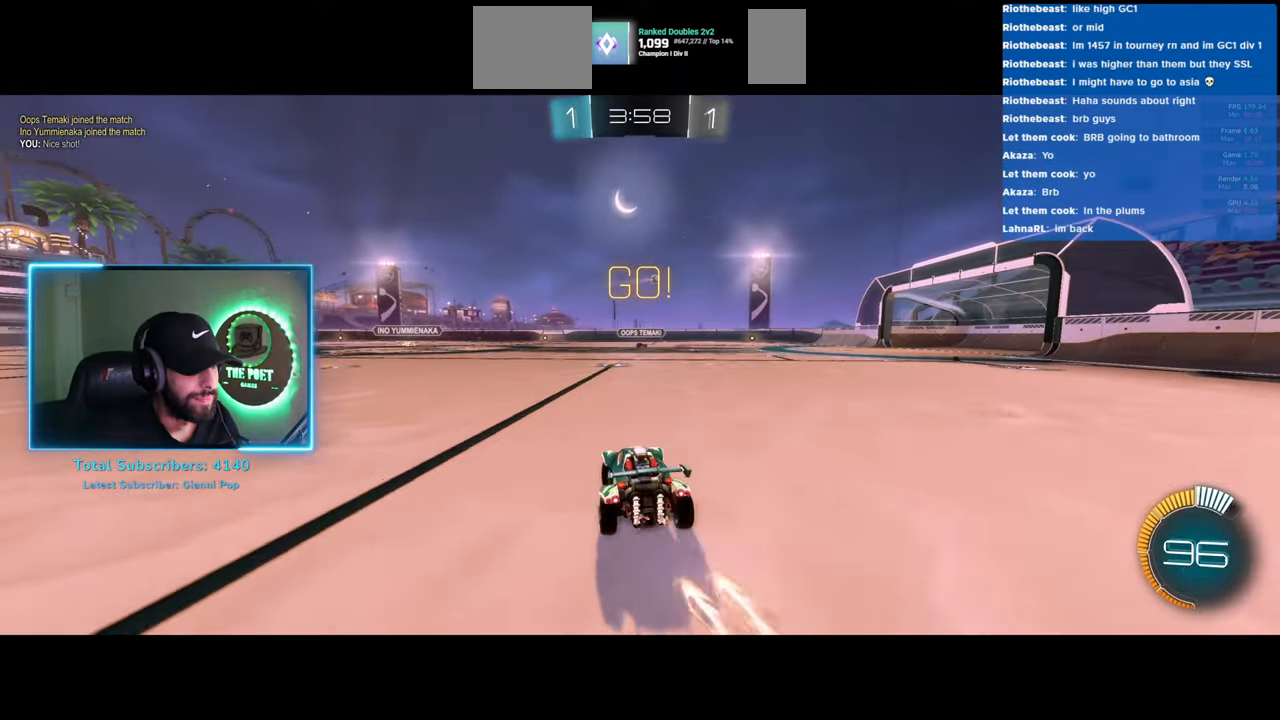
{"keys": ["w"], "mouse": ["left"], "events": [[50, "mouse_left", "down"], [133, "d", "up"], [233, "mouse_left", "up"], [466, "mouse_left", "down"]]}
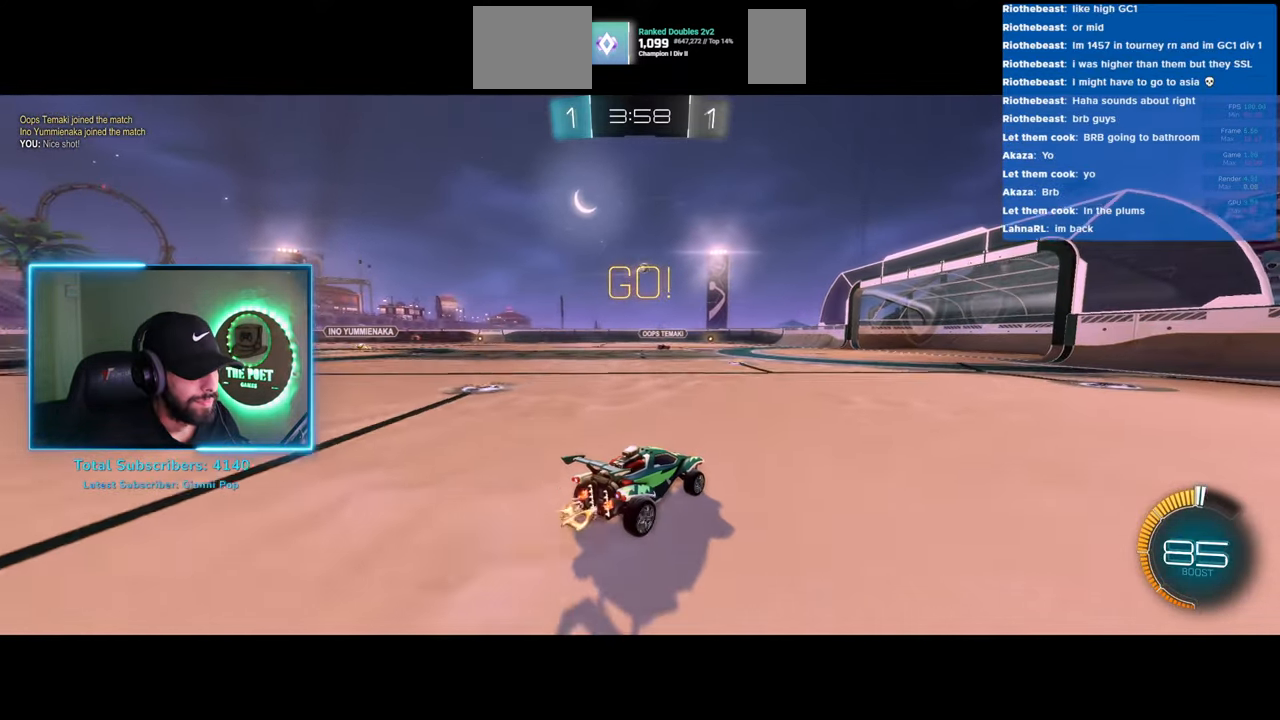
{"keys": ["d", "w"], "mouse": ["left"], "events": [[150, "a", "down"], [250, "a", "up"], [466, "d", "down"]]}
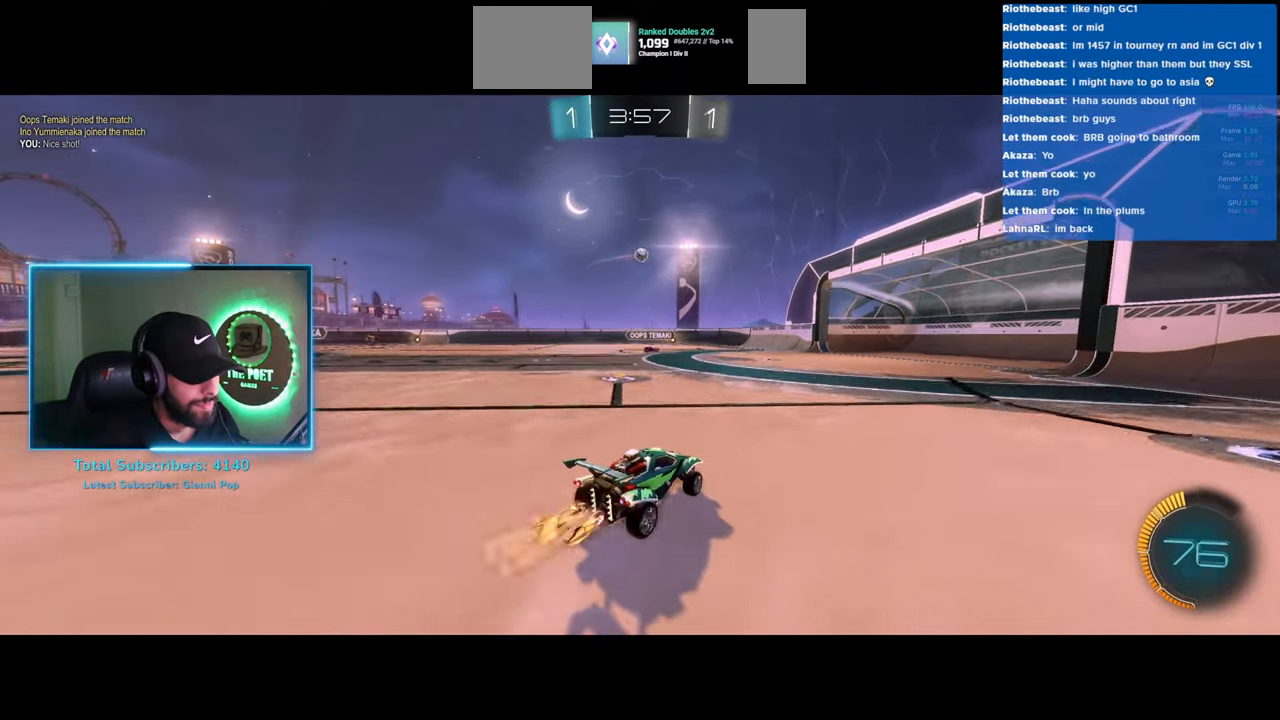
{"keys": ["a"], "mouse": ["right"], "events": [[66, "d", "up"], [166, "a", "down"], [266, "a", "up"], [316, "w", "up"], [450, "a", "down"], [466, "mouse_right", "down"], [483, "mouse_left", "up"]]}
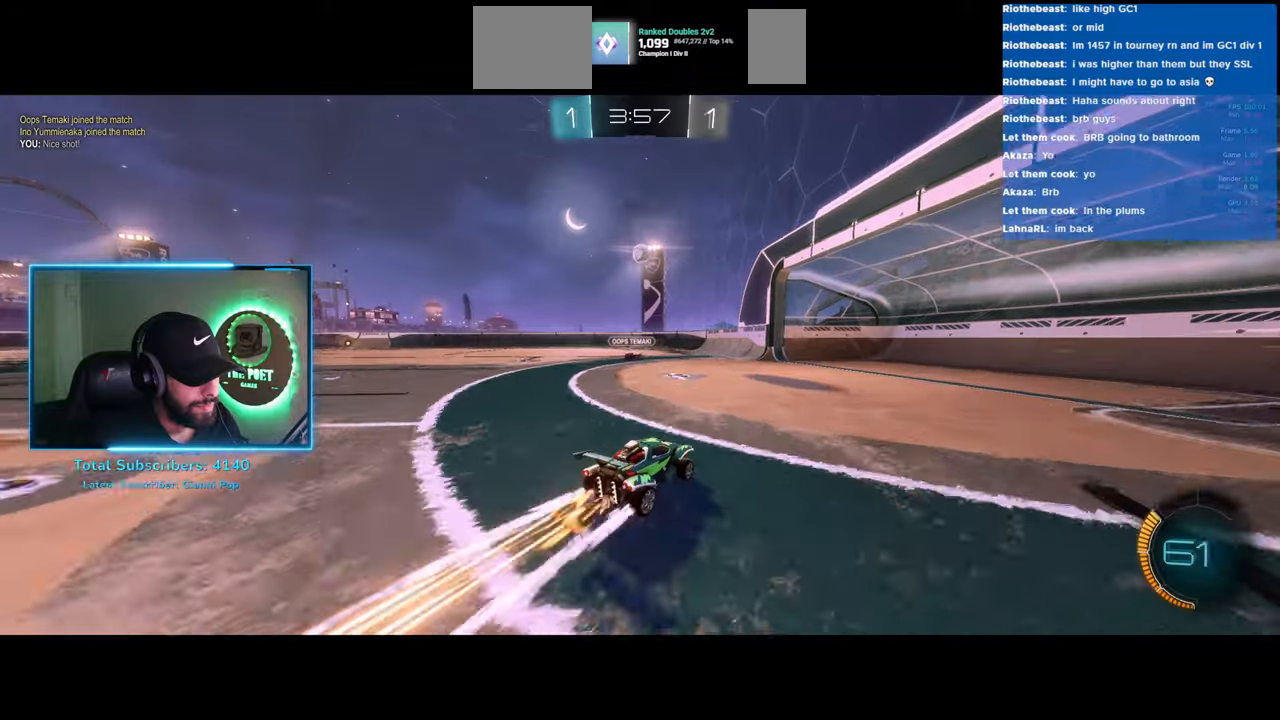
{"keys": ["a"], "mouse": ["right"], "events": [[83, "s", "down"], [100, "mouse_left", "down"], [116, "s", "up"], [133, "a", "up"], [183, "mouse_right", "up"], [233, "a", "down"], [300, "a", "up"], [400, "a", "down"], [416, "mouse_right", "down"], [500, "mouse_left", "up"]]}
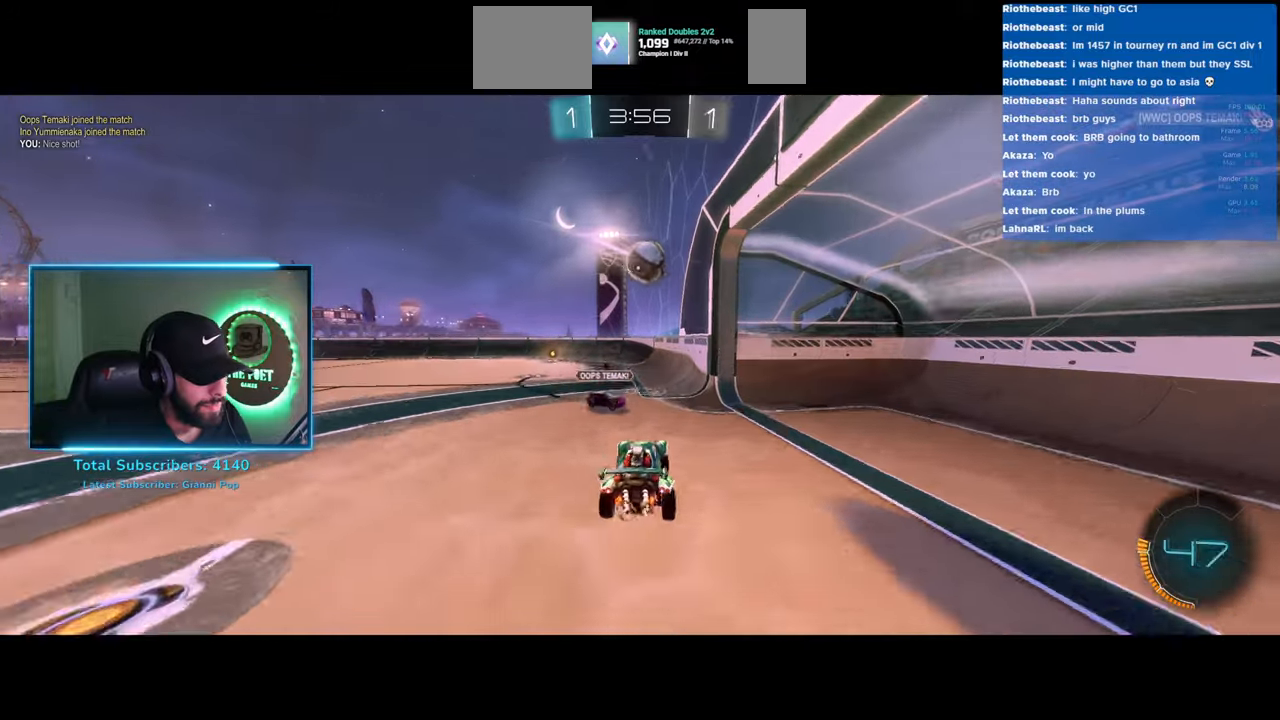
{"keys": [], "mouse": [], "events": [[100, "mouse_right", "up"], [316, "a", "up"]]}
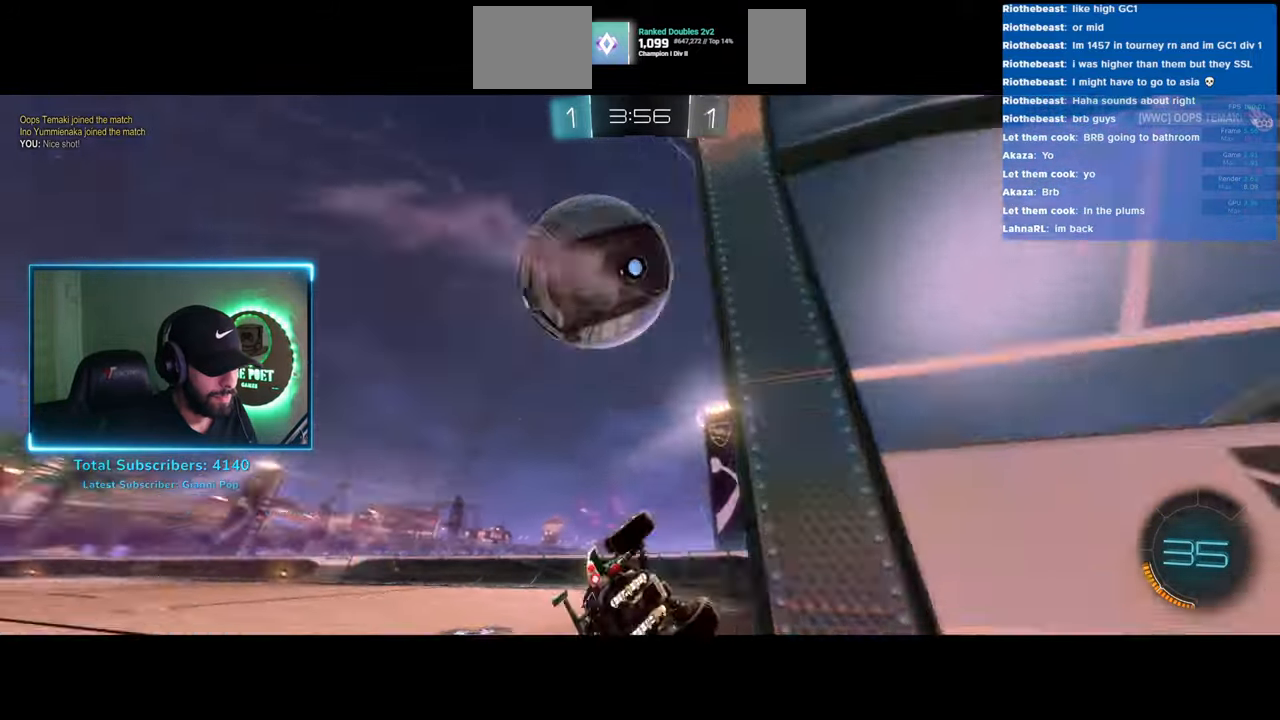
{"keys": ["a", "w"], "mouse": [], "events": [[316, "w", "down"], [366, "a", "down"]]}
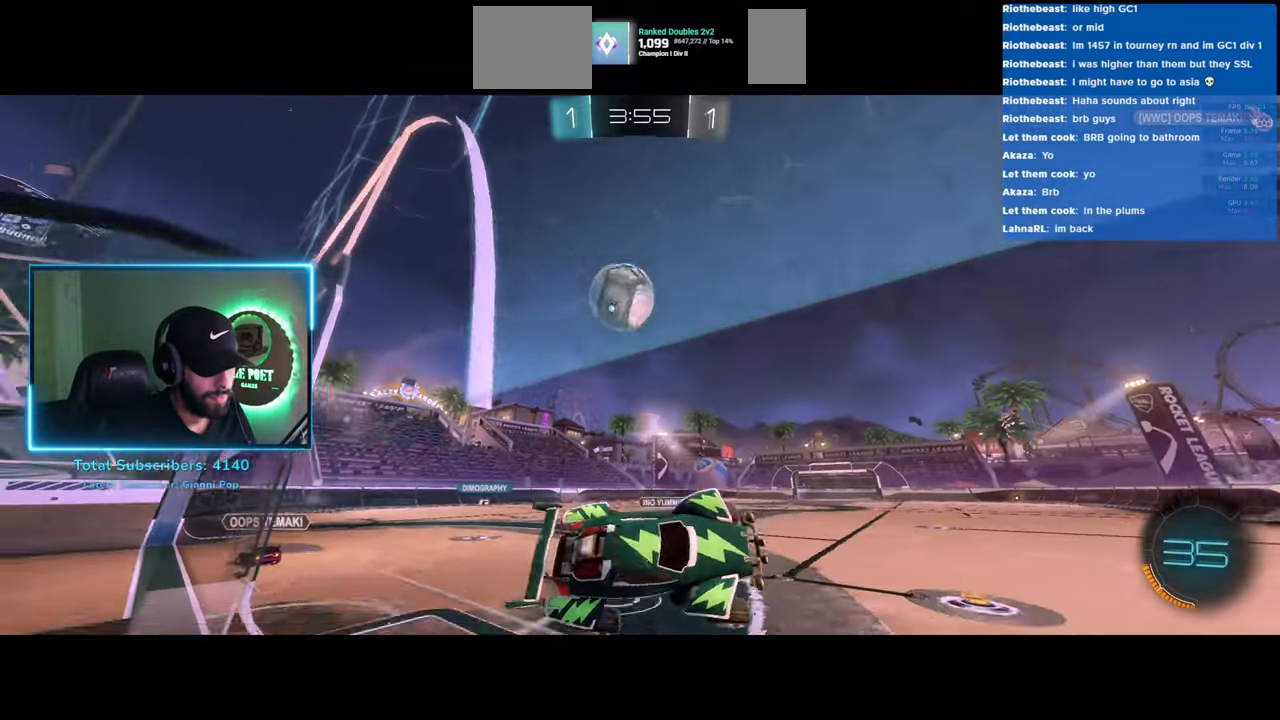
{"keys": ["a", "w"], "mouse": [], "events": []}
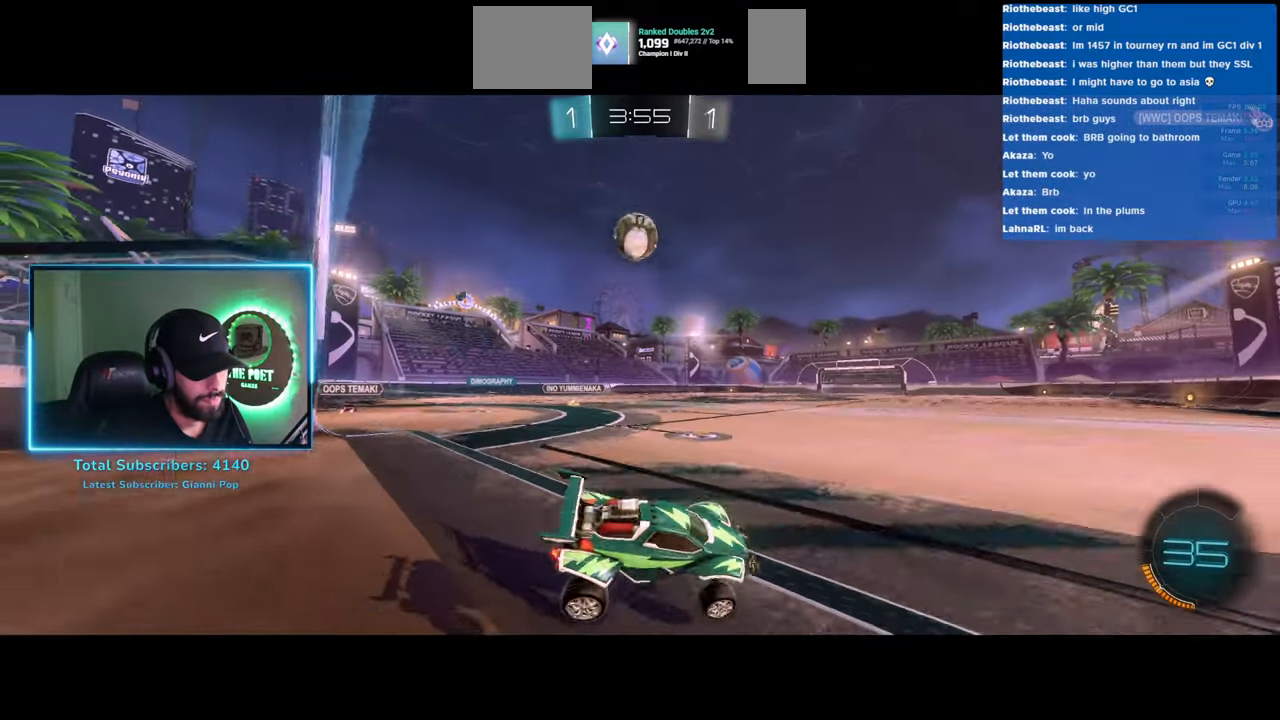
{"keys": ["d", "w"], "mouse": [], "events": [[16, "a", "up"], [16, "d", "down"]]}
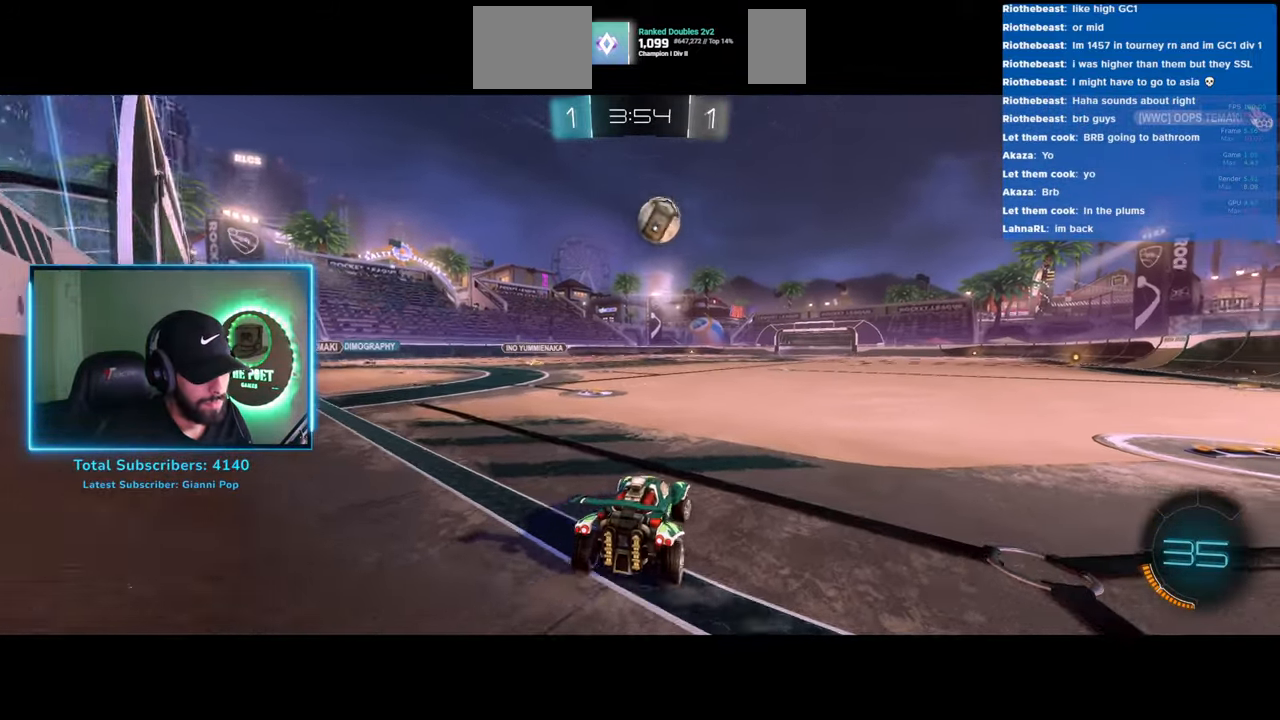
{"keys": ["a", "w"], "mouse": [], "events": [[283, "d", "up"], [483, "a", "down"]]}